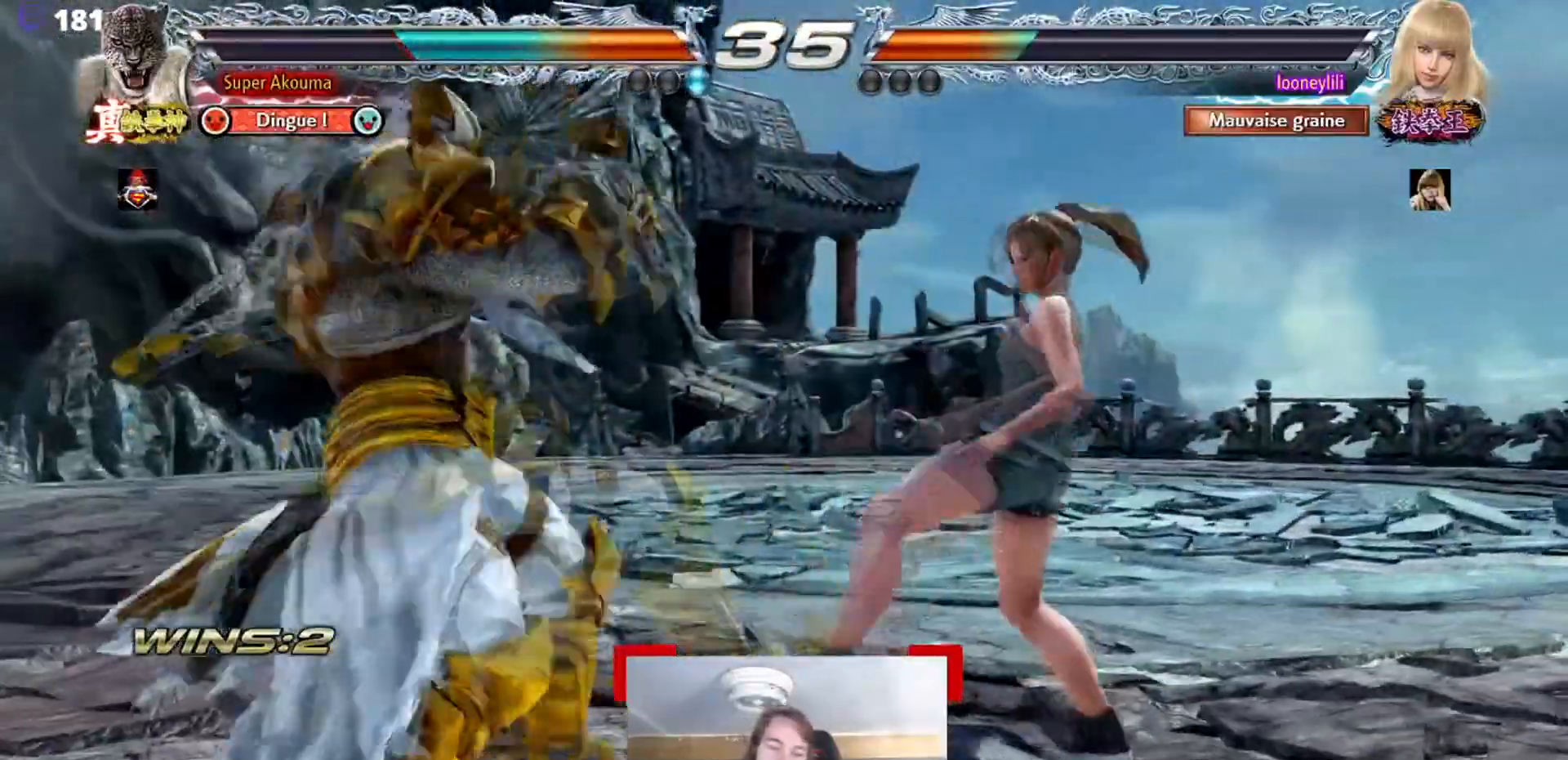
Gameplay with a controller (arcade stick); each line is a JSON object with the inputs held at the frame after it. "events" lists button and stick changes between this image and that frame as [ms after this image, input, new state], when the widget could be followed in between. Not read: L3 R3.
{"buttons": [], "events": [[84, "CROSS", "up"]]}
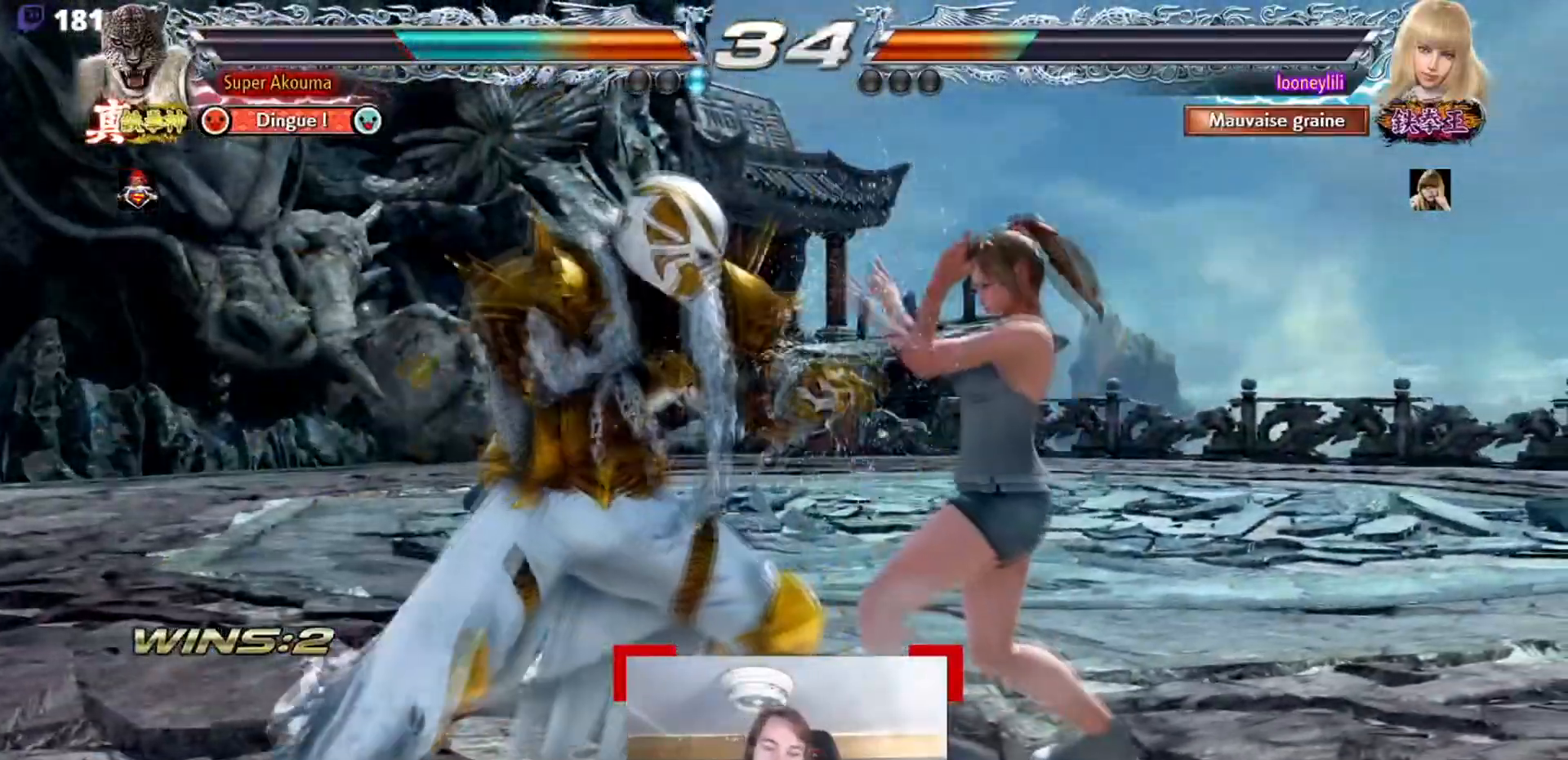
{"buttons": [], "events": []}
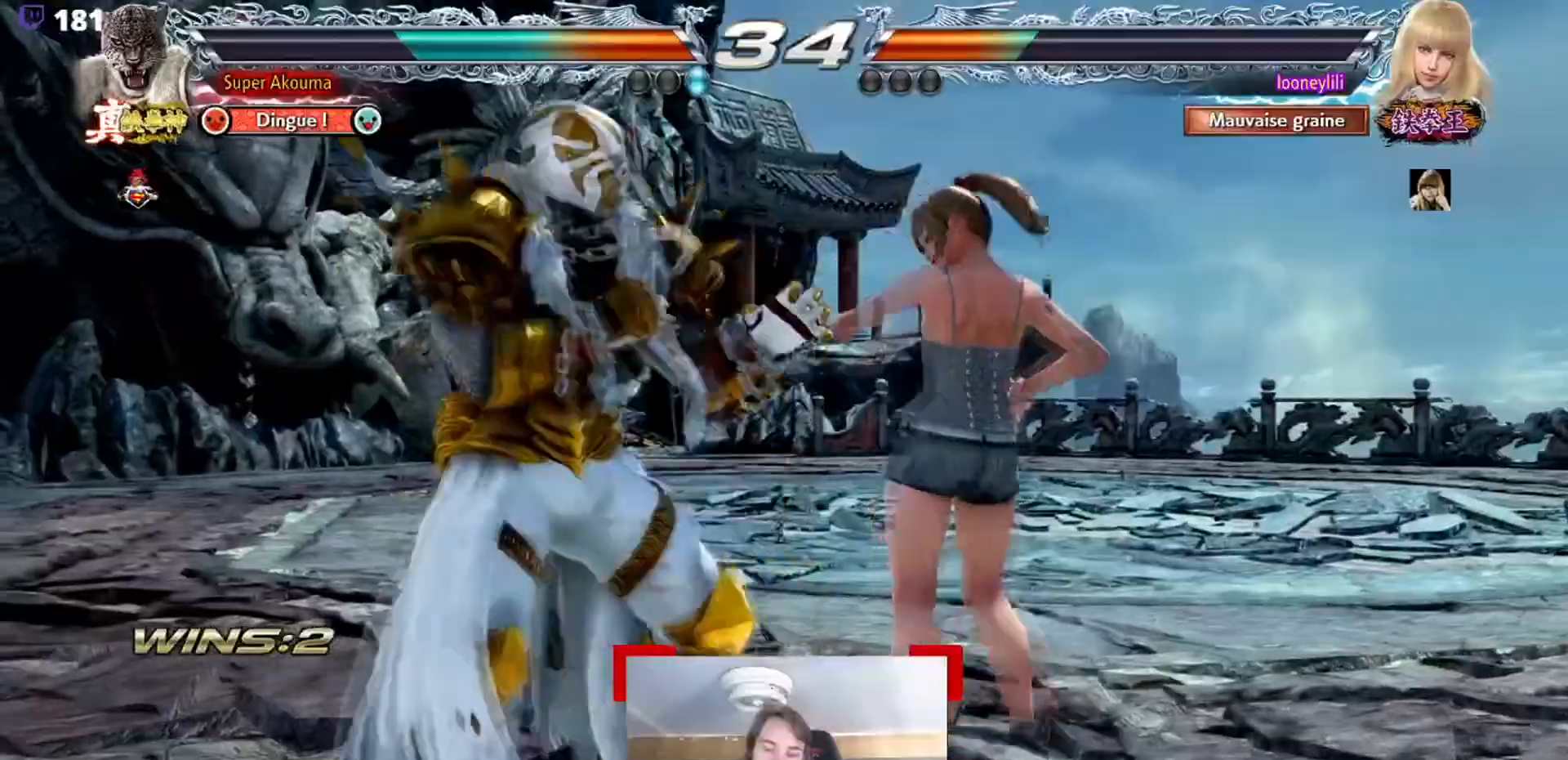
{"buttons": ["CROSS"], "events": [[34, "TRIANGLE", "down"], [151, "CROSS", "down"], [217, "TRIANGLE", "up"]]}
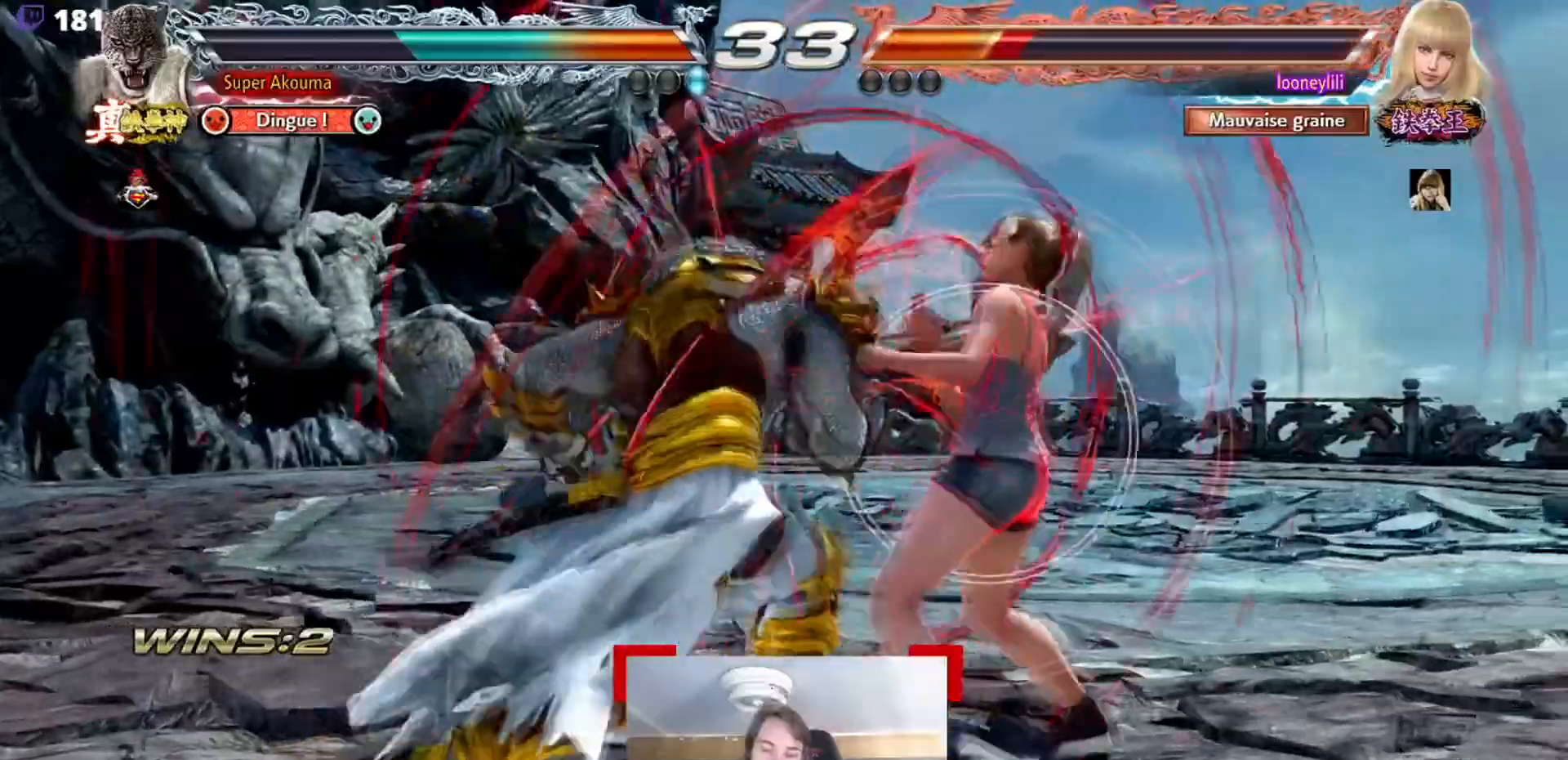
{"buttons": ["CROSS", "TRIANGLE"], "events": [[83, "CROSS", "up"], [350, "TRIANGLE", "down"], [434, "CROSS", "down"]]}
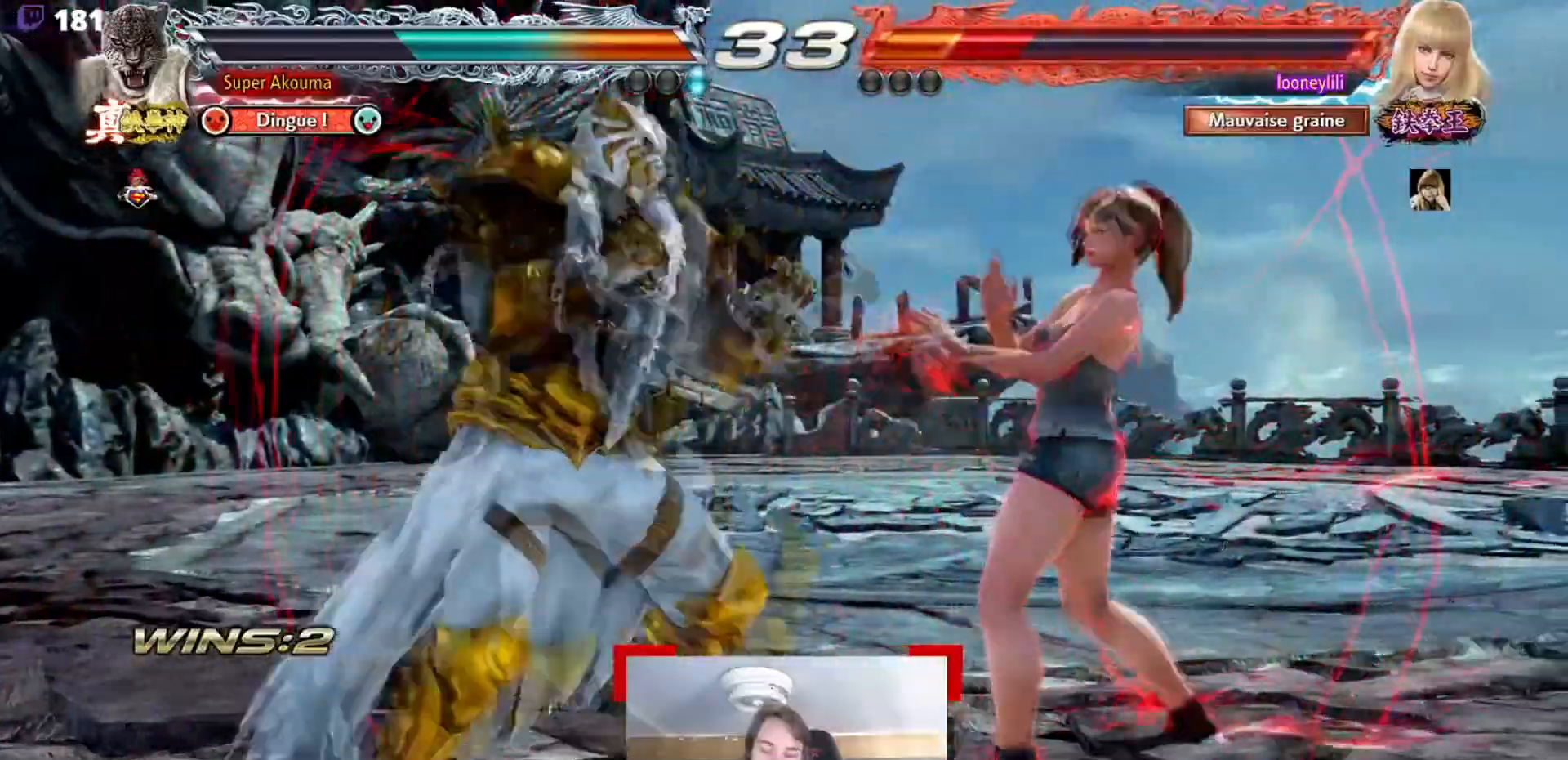
{"buttons": ["CROSS"], "events": [[117, "TRIANGLE", "up"]]}
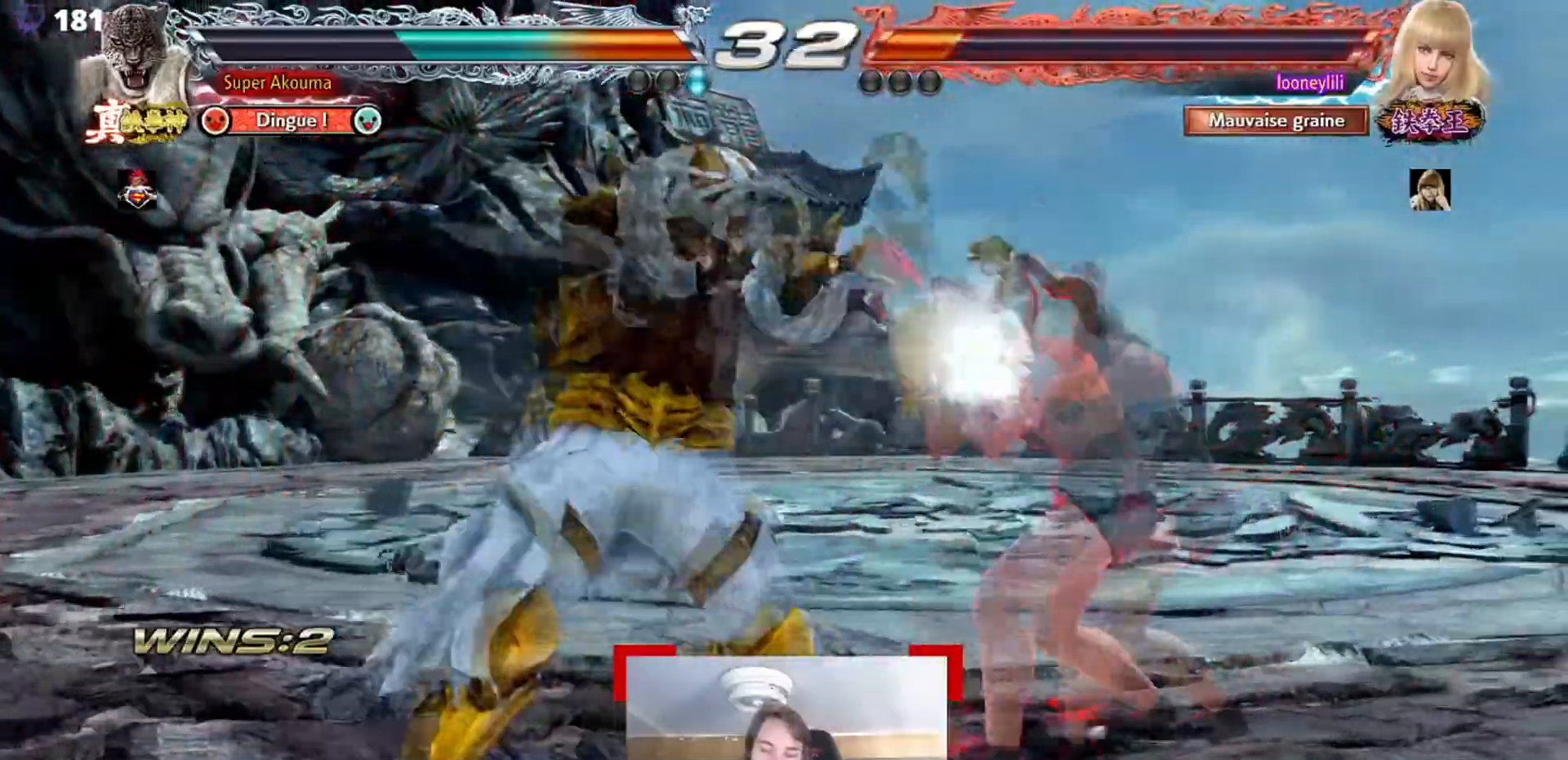
{"buttons": ["CROSS", "SQUARE"], "events": [[17, "CROSS", "up"], [267, "CROSS", "down"], [267, "SQUARE", "down"]]}
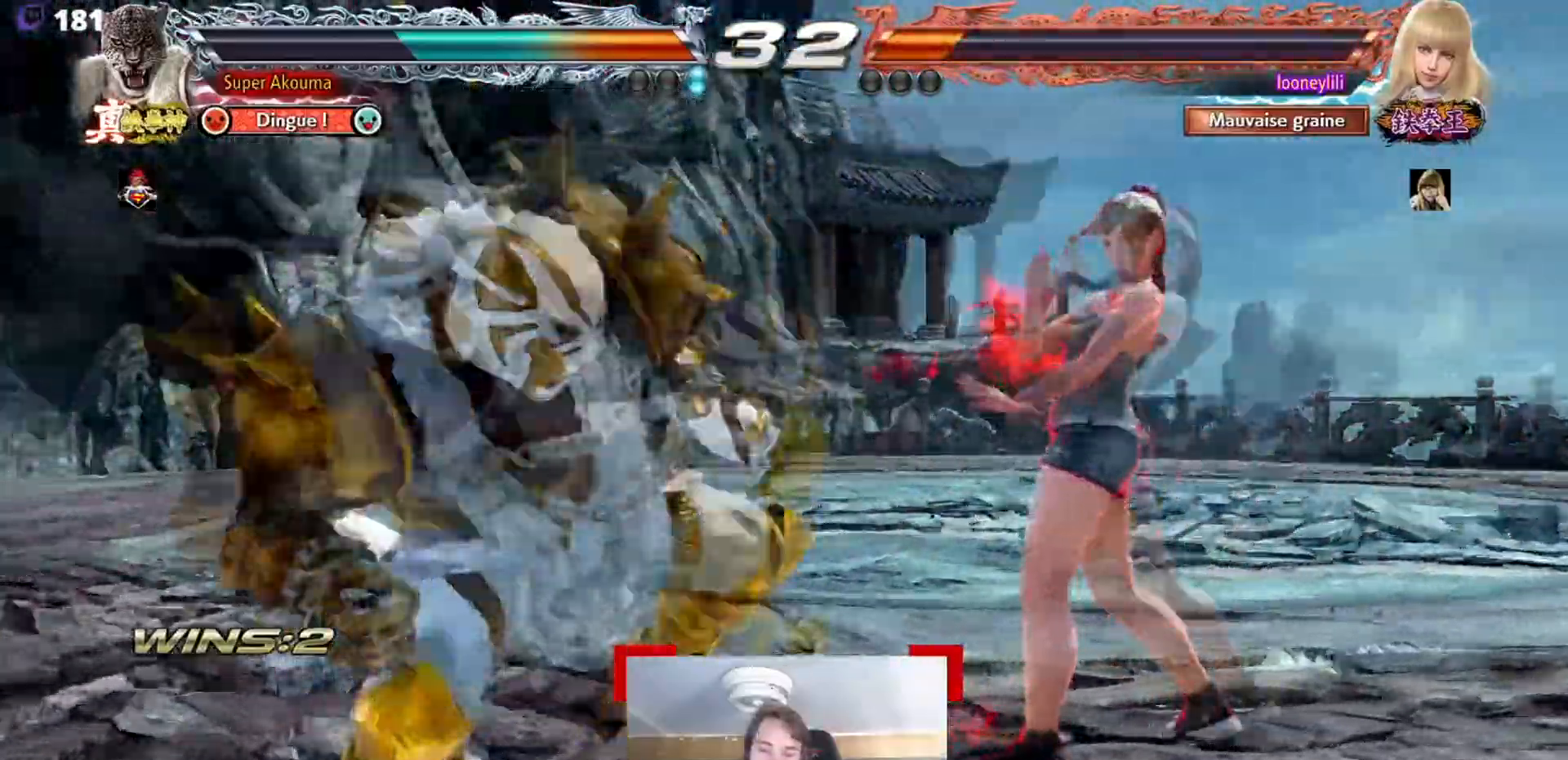
{"buttons": [], "events": [[484, "CROSS", "up"], [484, "SQUARE", "up"]]}
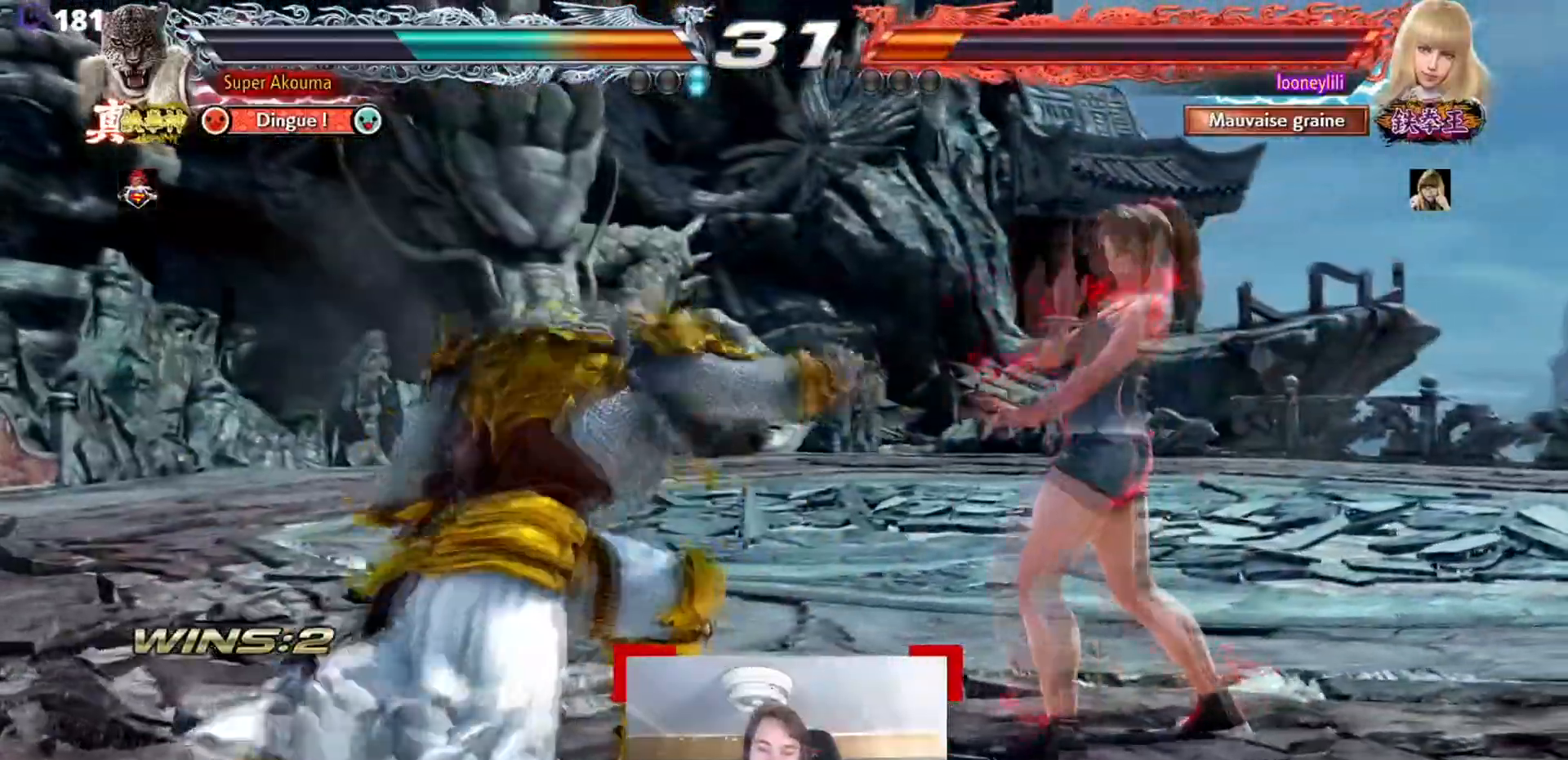
{"buttons": [], "events": []}
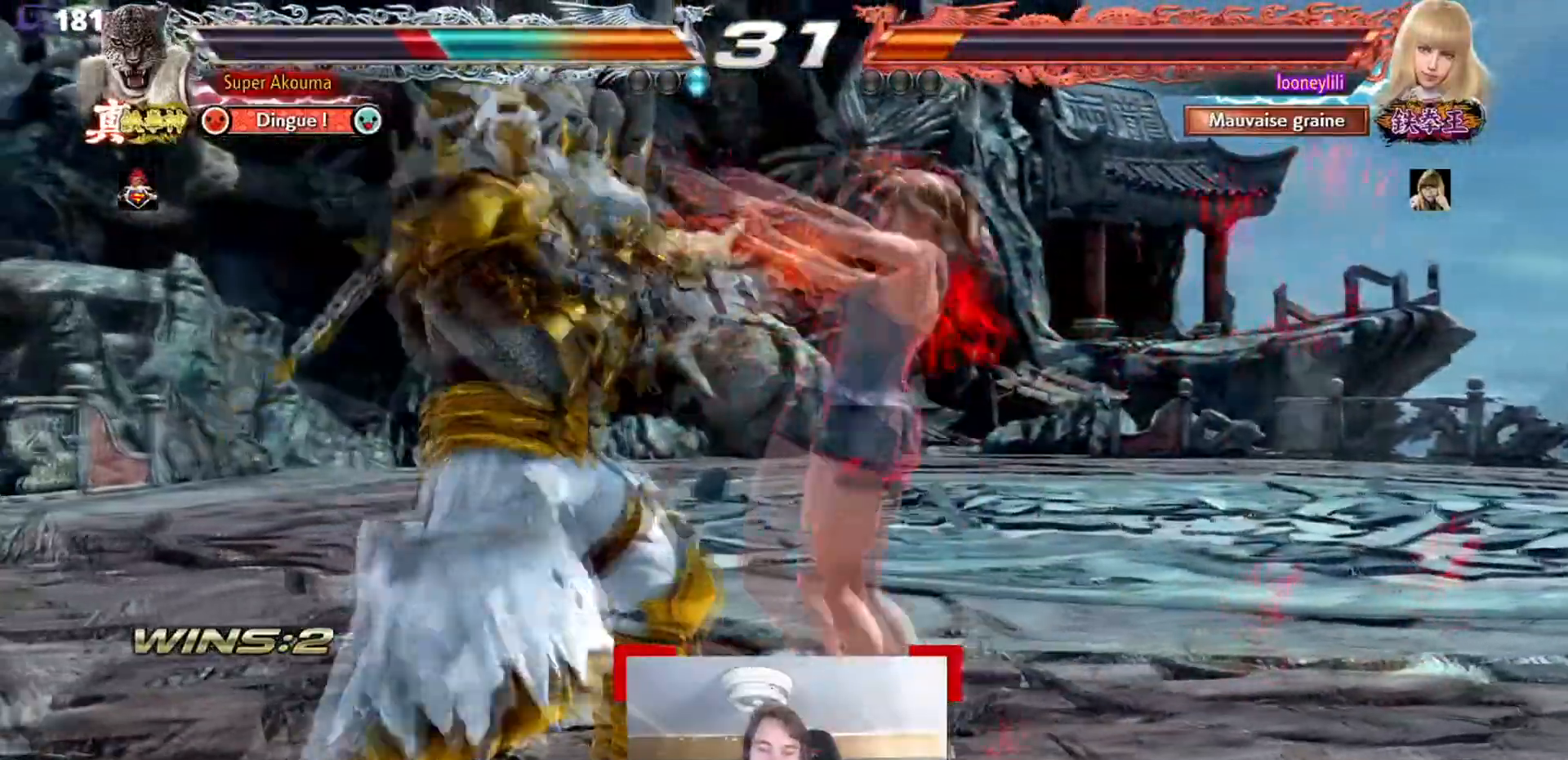
{"buttons": [], "events": []}
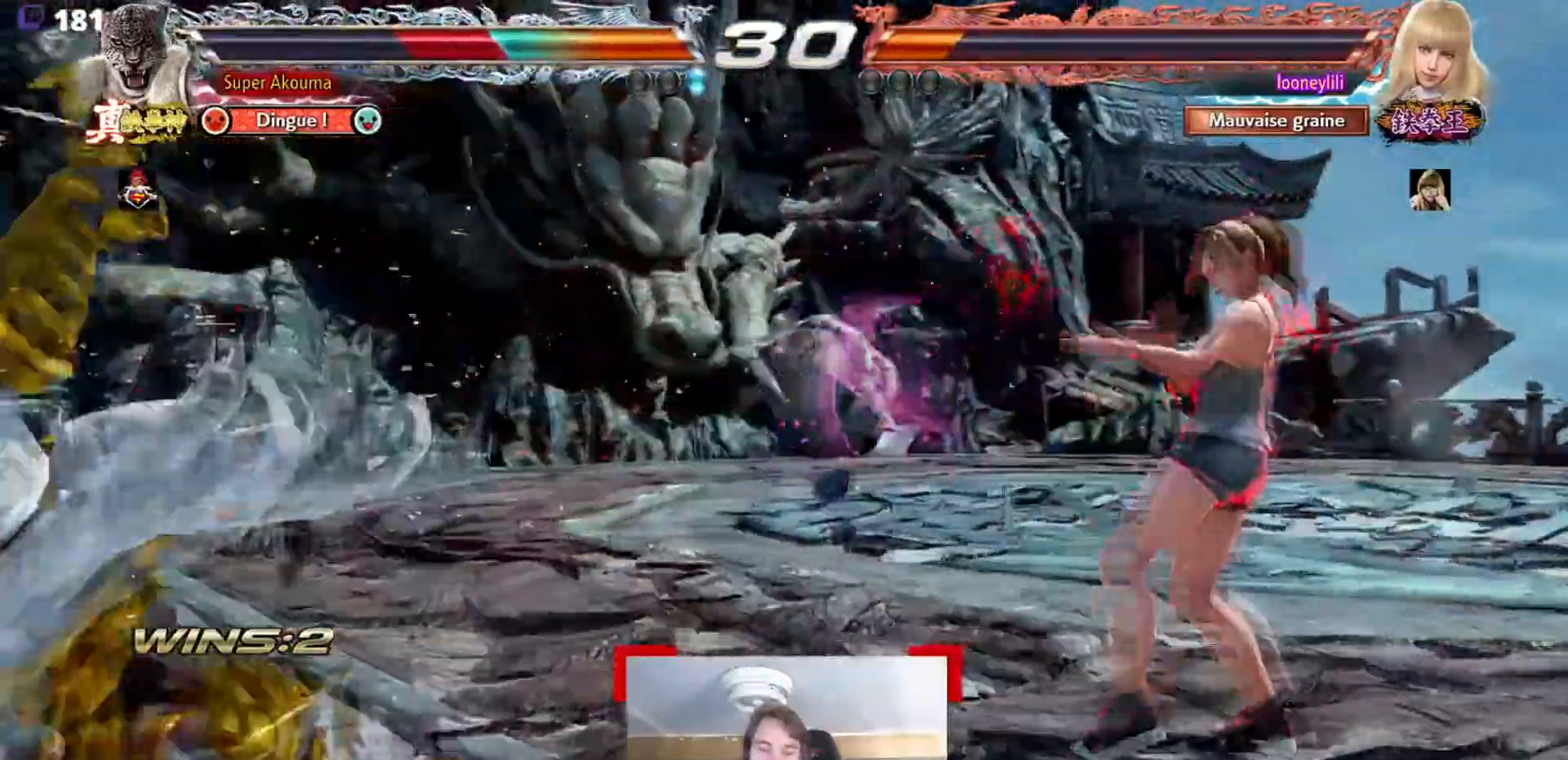
{"buttons": ["CROSS", "TRIANGLE"], "events": [[117, "CROSS", "down"], [183, "TRIANGLE", "down"], [250, "TRIANGLE", "up"], [334, "TRIANGLE", "down"]]}
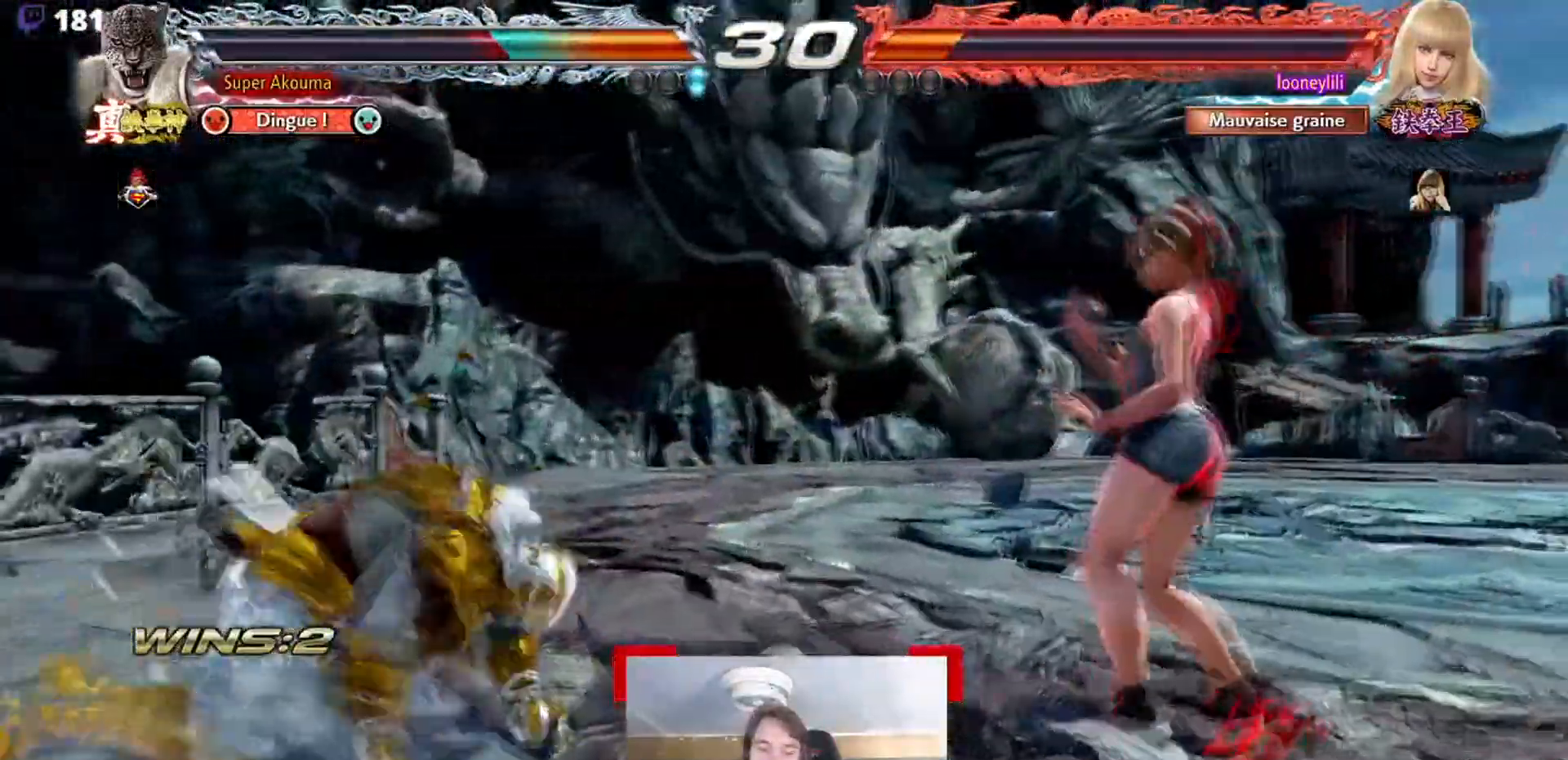
{"buttons": [], "events": [[50, "CROSS", "up"], [50, "TRIANGLE", "up"]]}
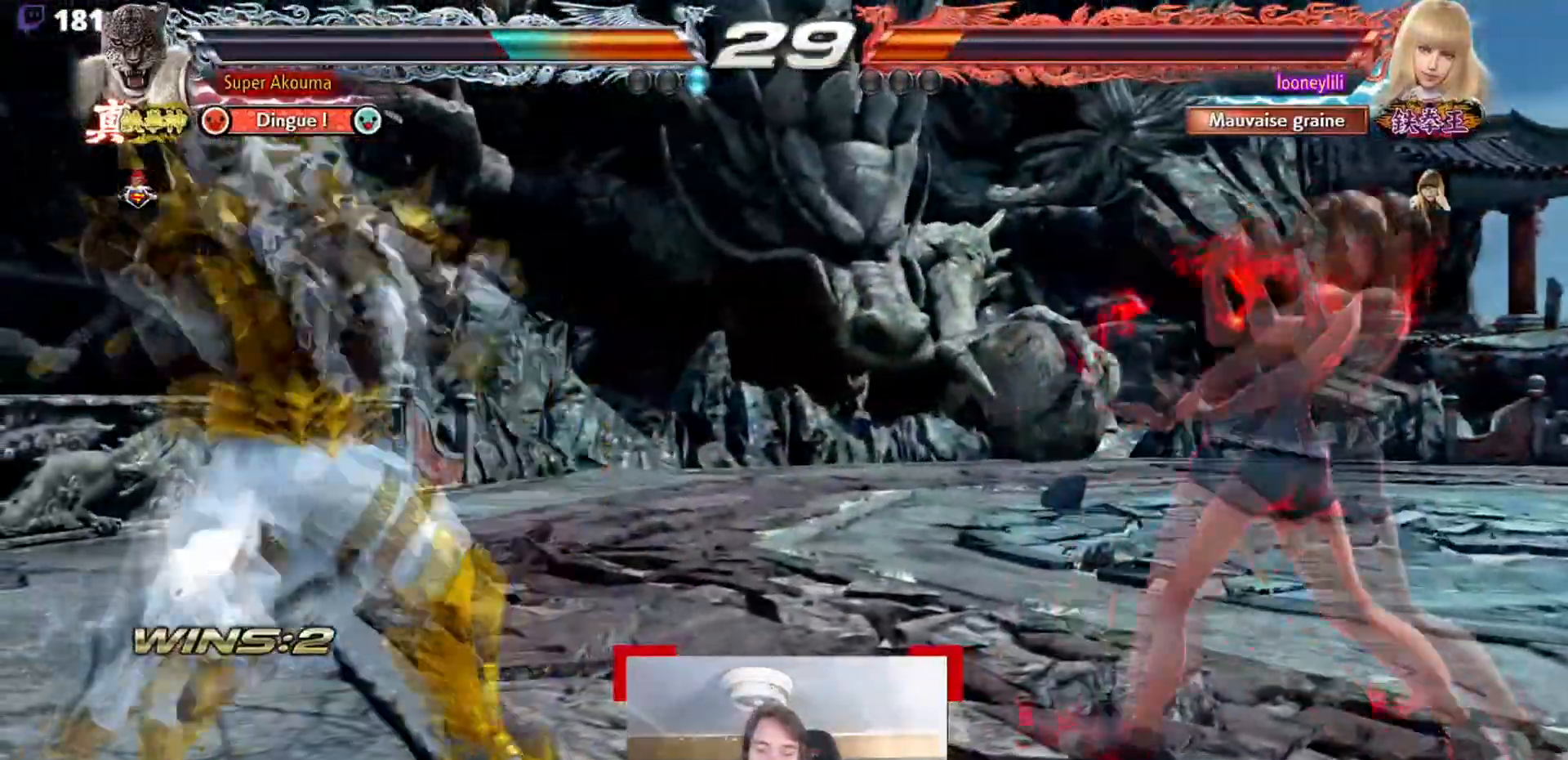
{"buttons": [], "events": []}
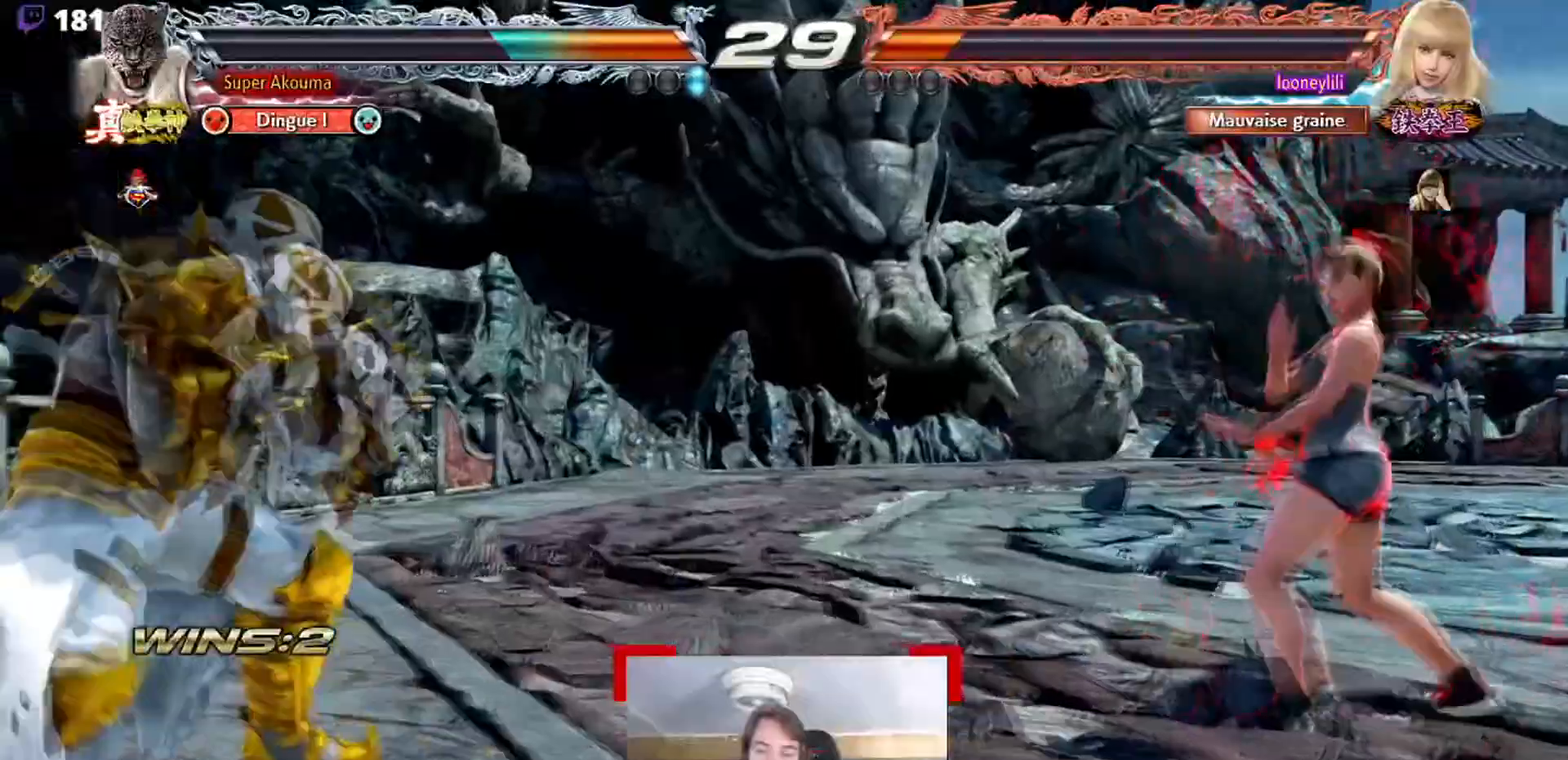
{"buttons": [], "events": []}
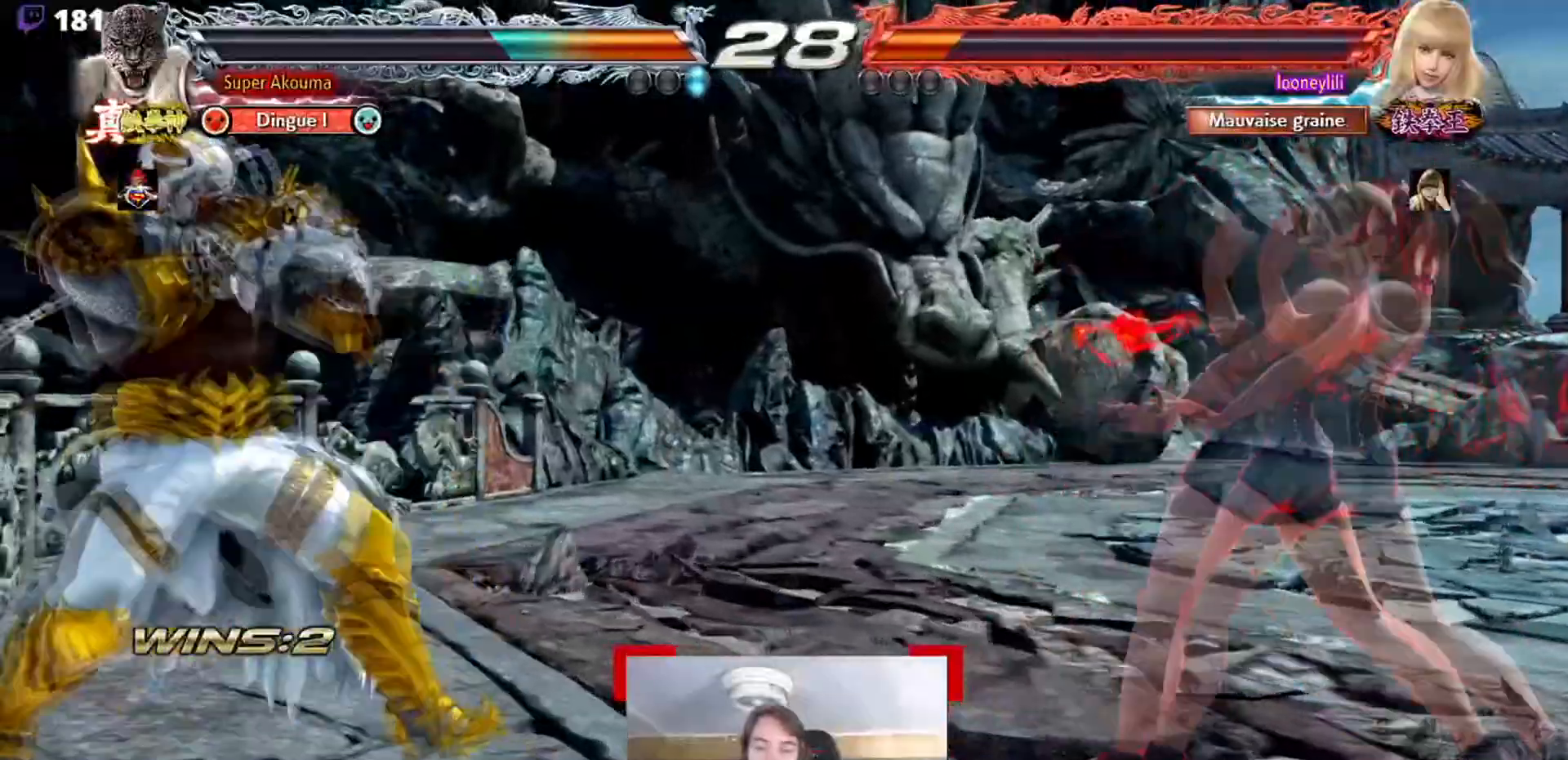
{"buttons": [], "events": []}
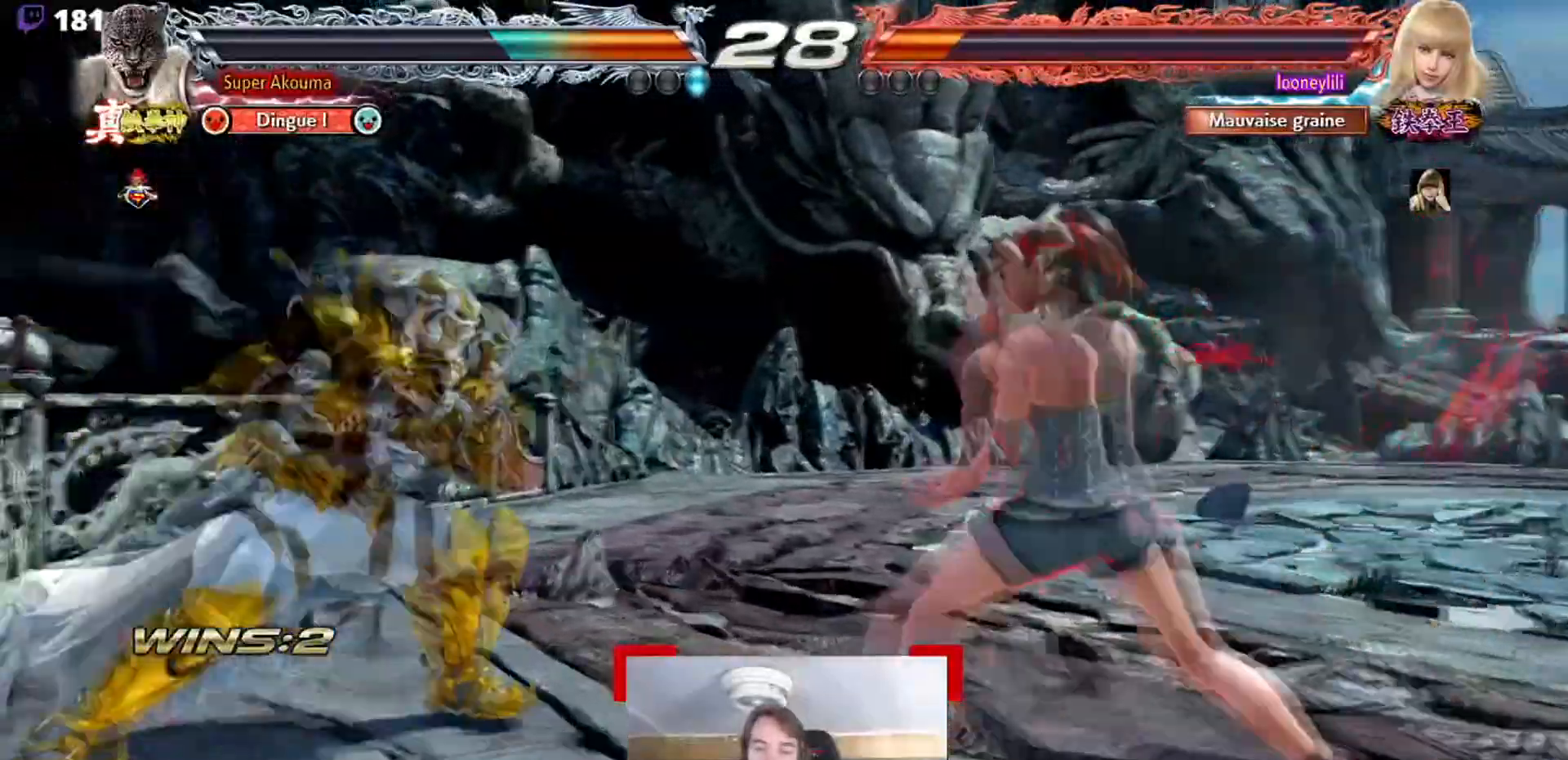
{"buttons": [], "events": []}
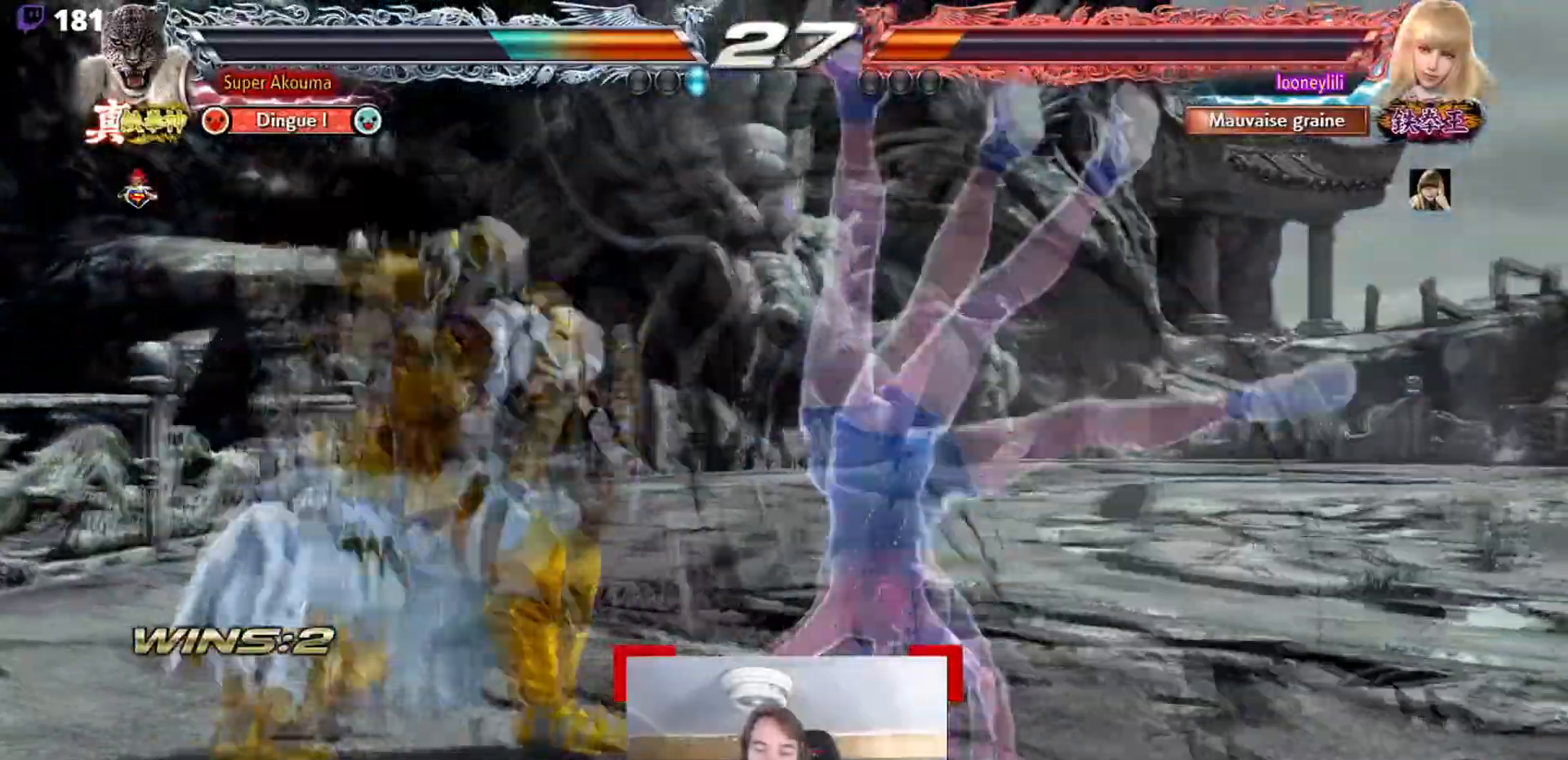
{"buttons": [], "events": []}
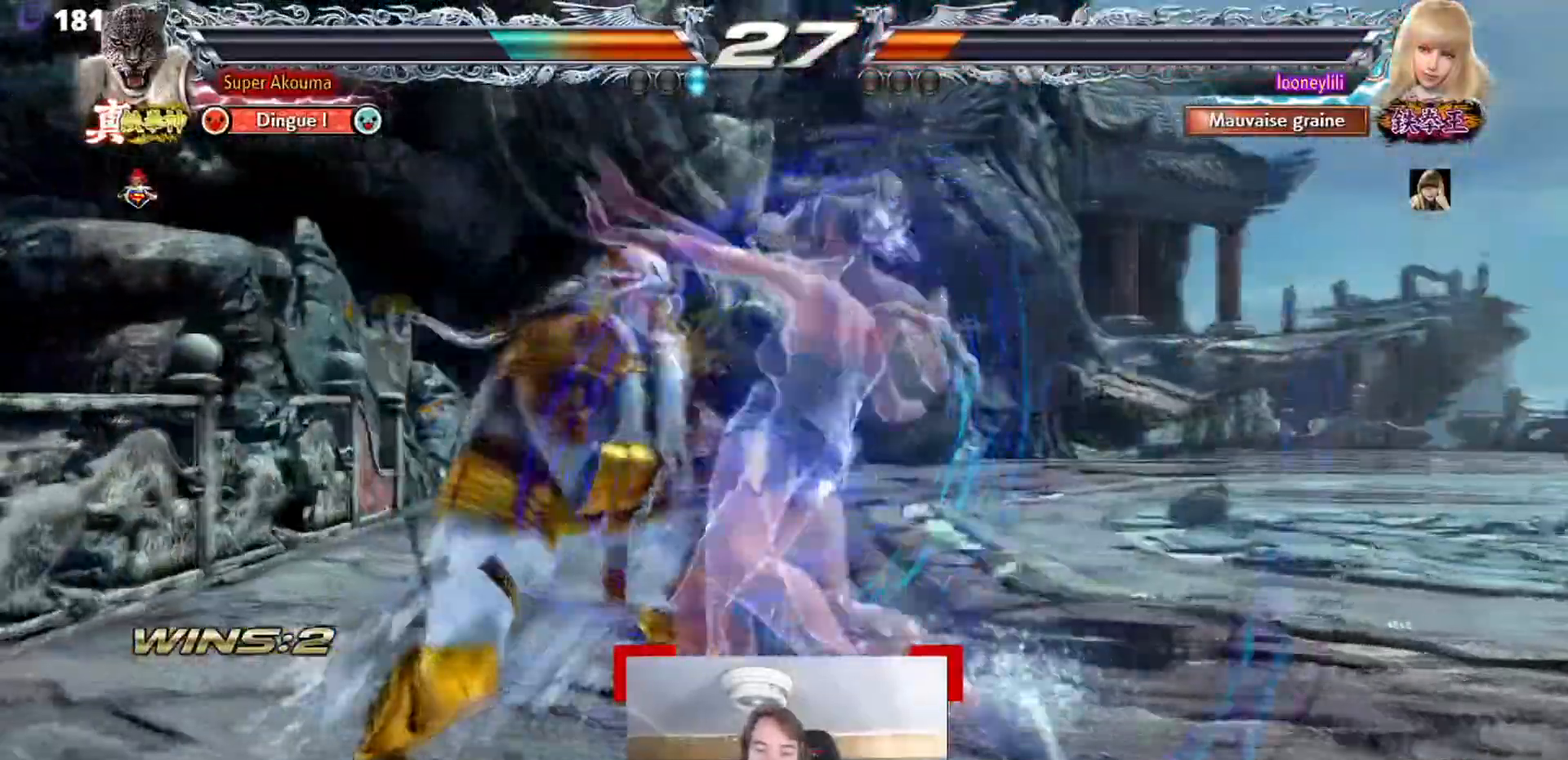
{"buttons": [], "events": []}
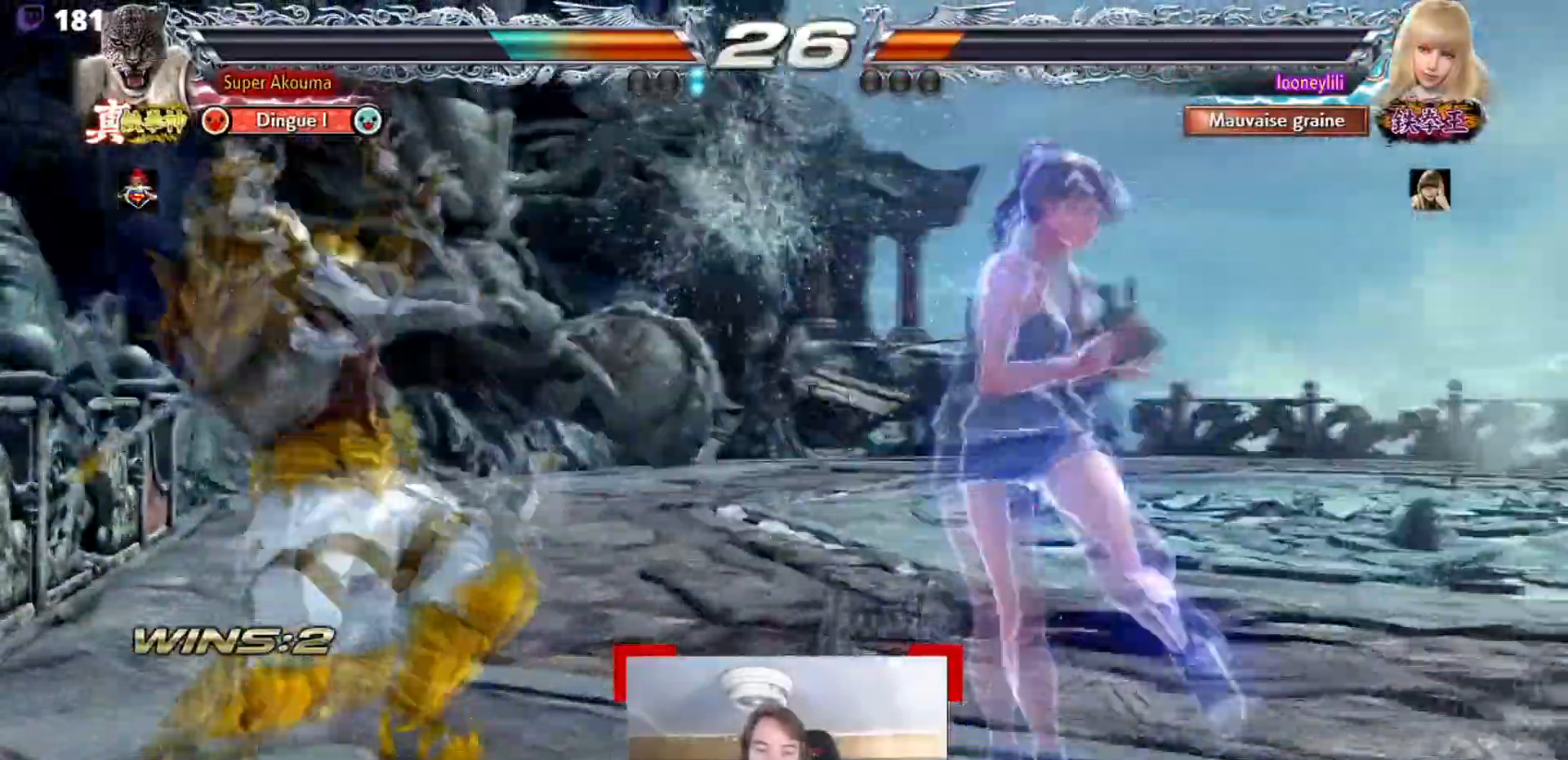
{"buttons": [], "events": []}
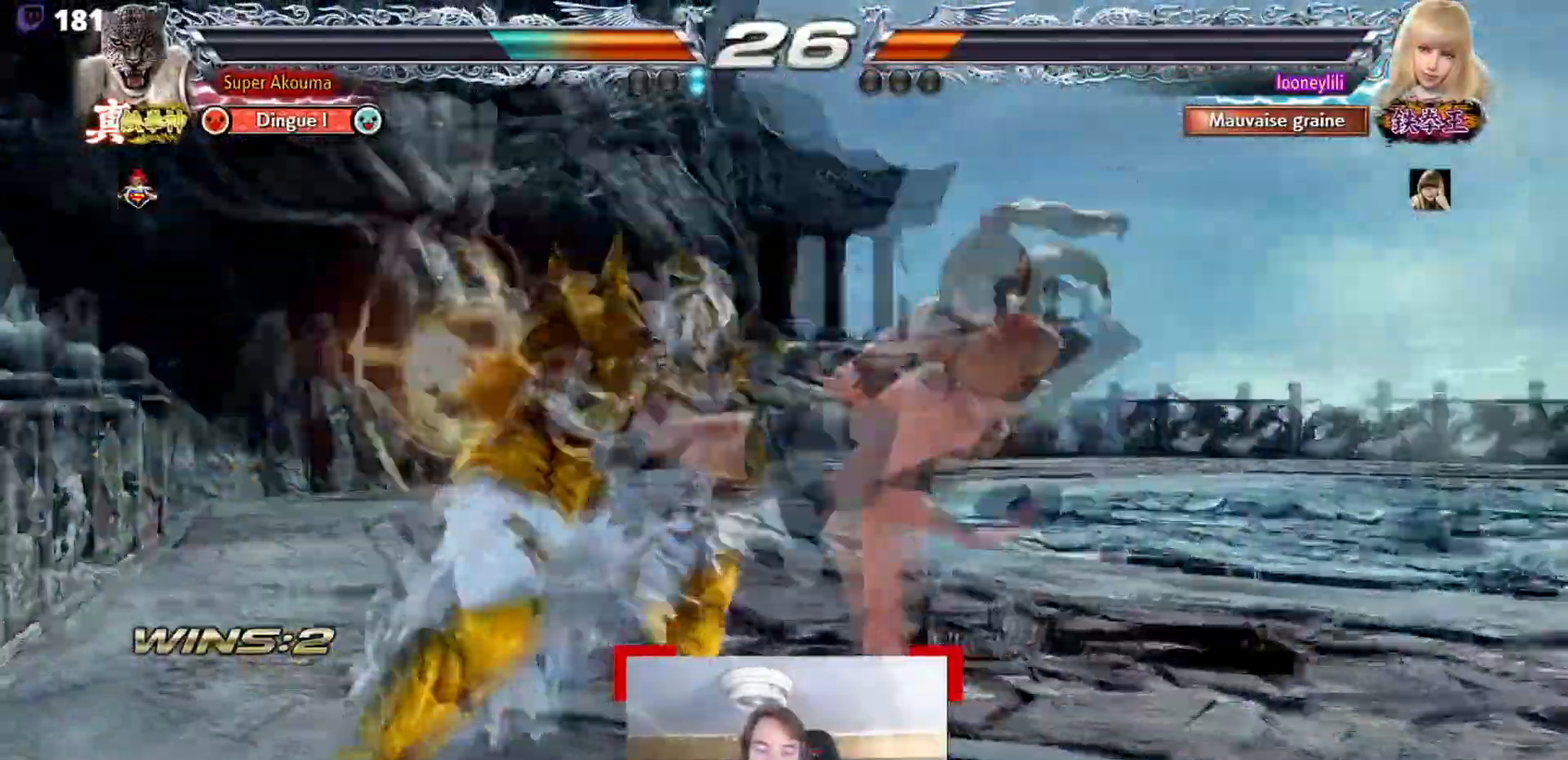
{"buttons": [], "events": []}
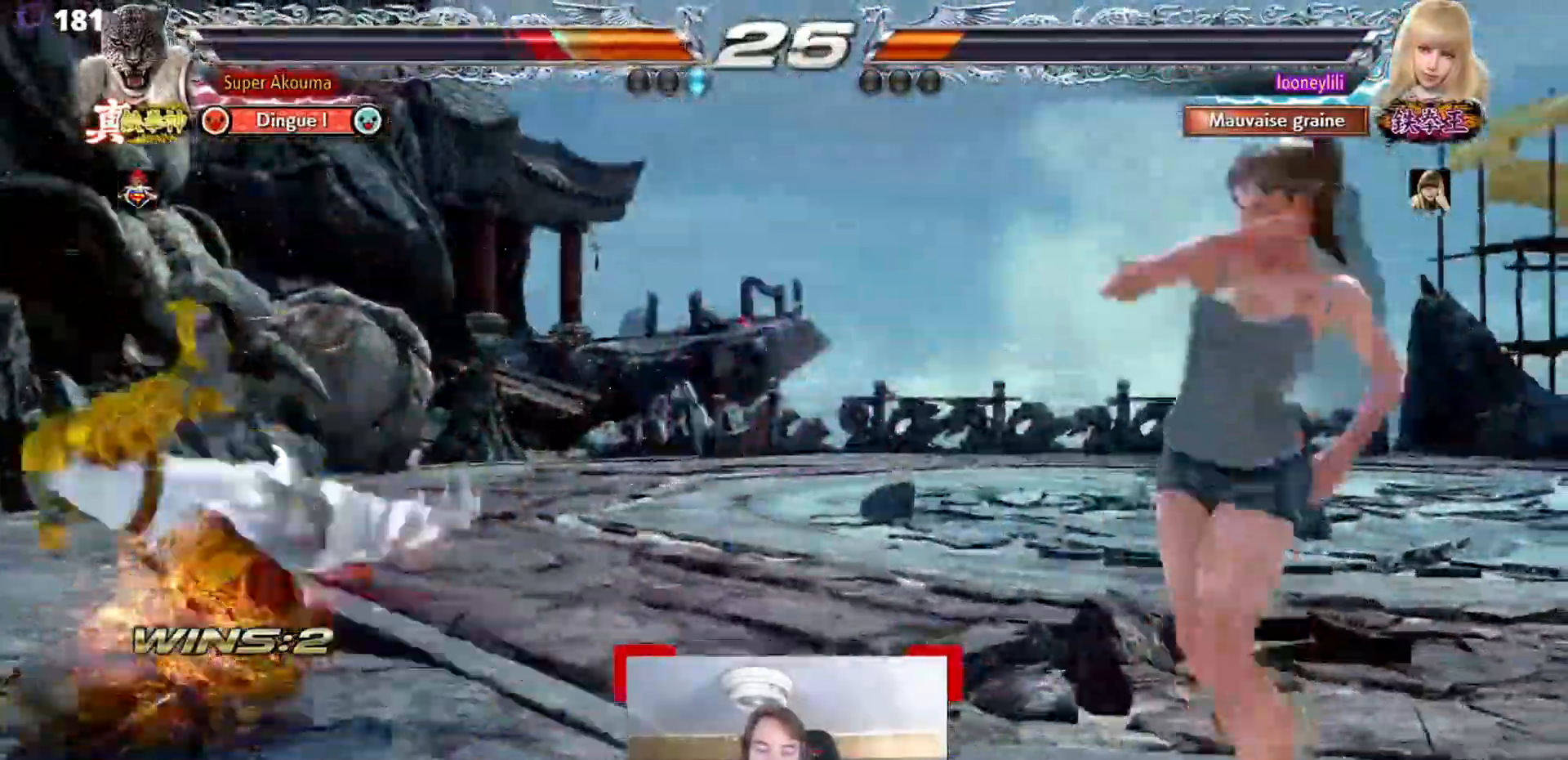
{"buttons": [], "events": []}
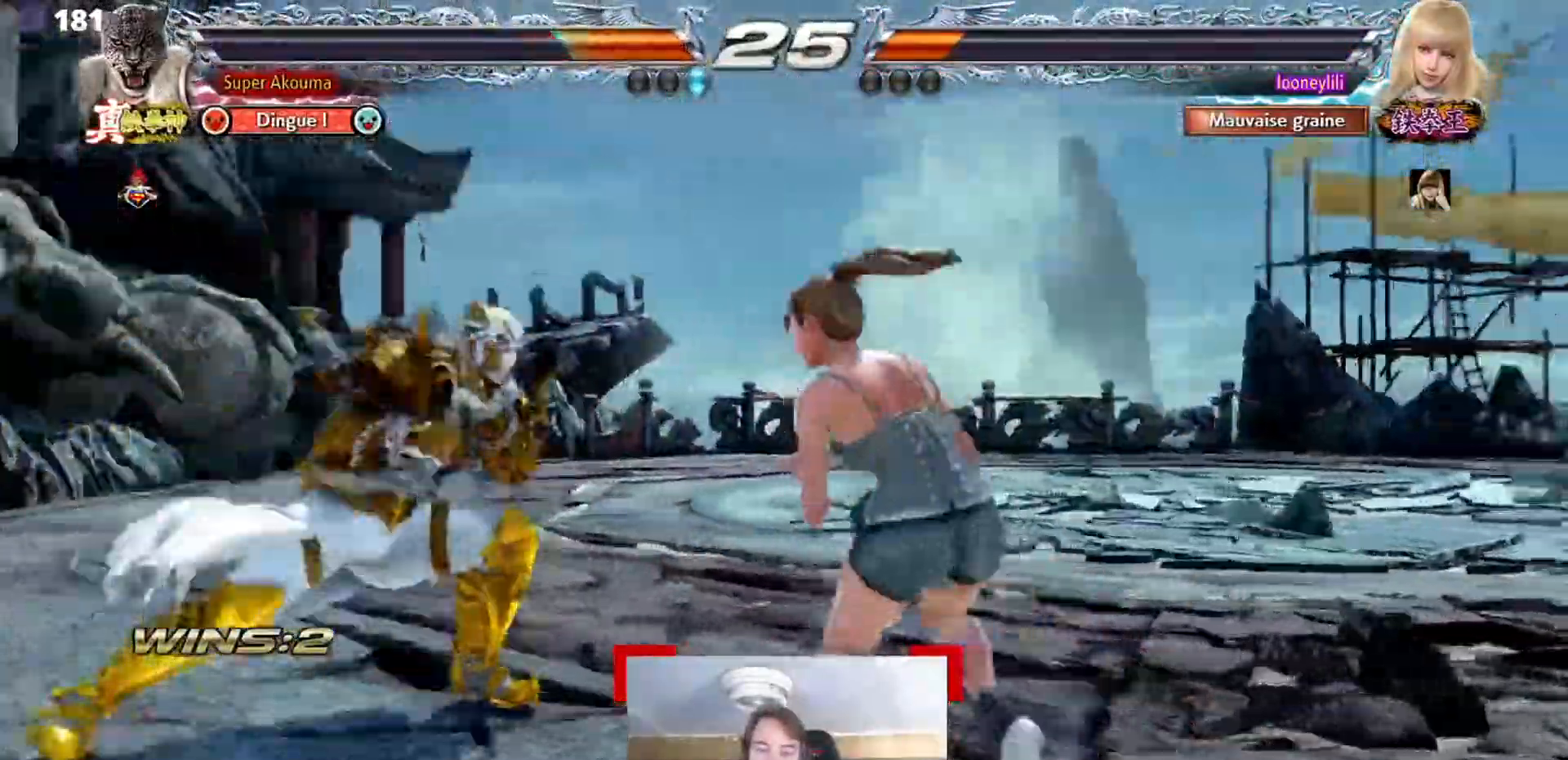
{"buttons": [], "events": []}
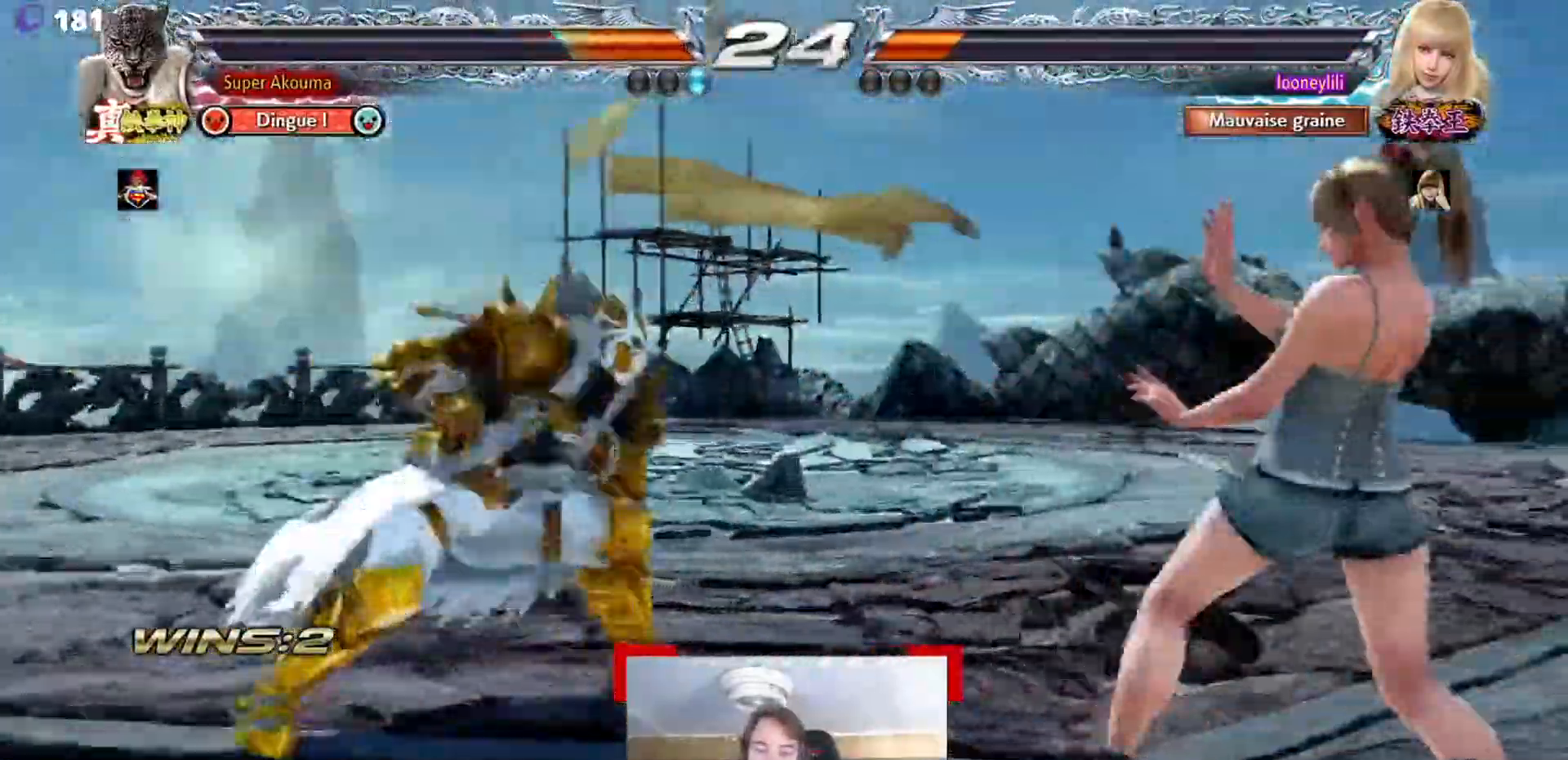
{"buttons": ["CIRCLE"], "events": [[17, "TRIANGLE", "down"], [167, "TRIANGLE", "up"], [217, "CIRCLE", "down"]]}
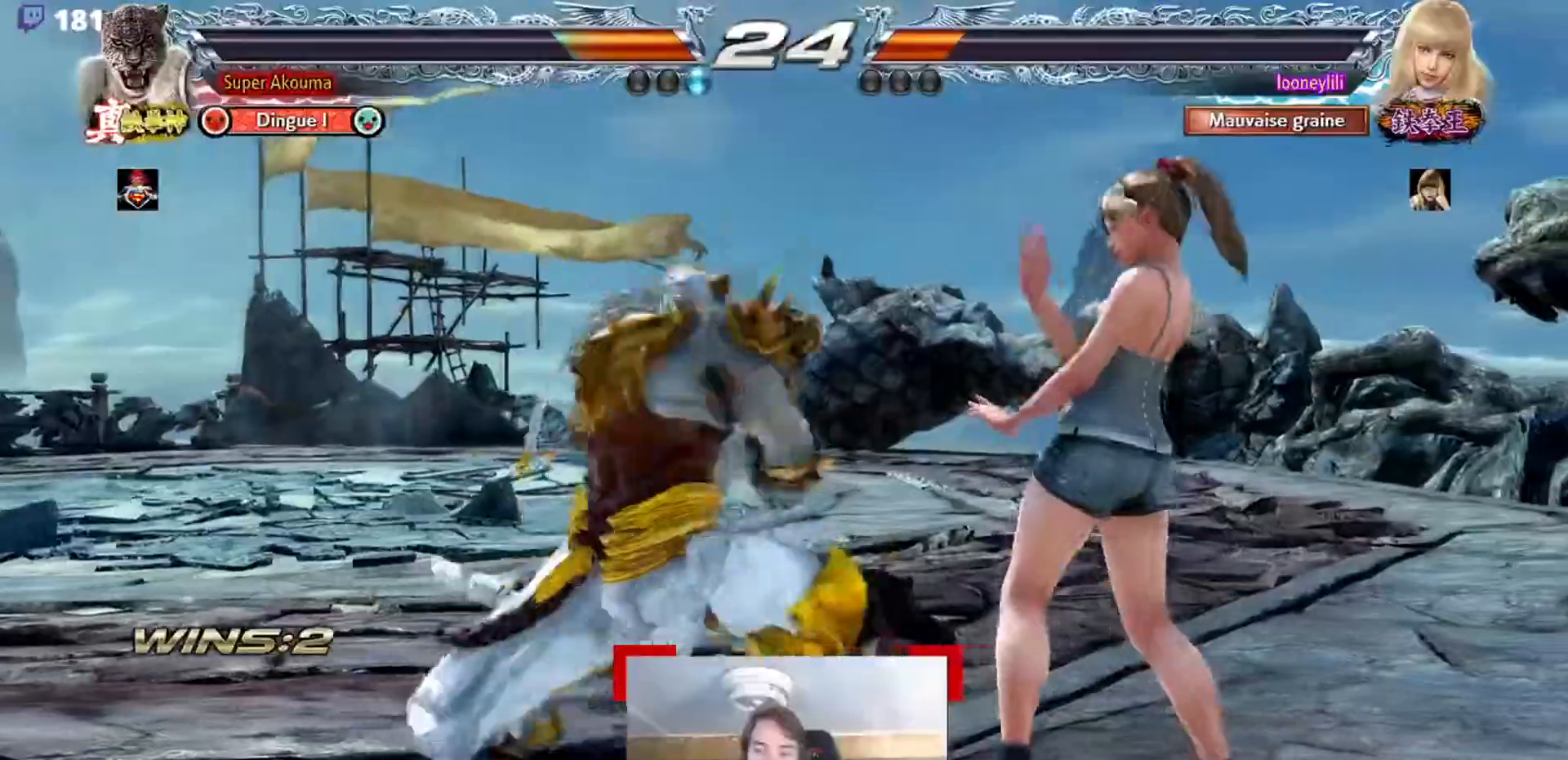
{"buttons": [], "events": [[300, "CIRCLE", "up"]]}
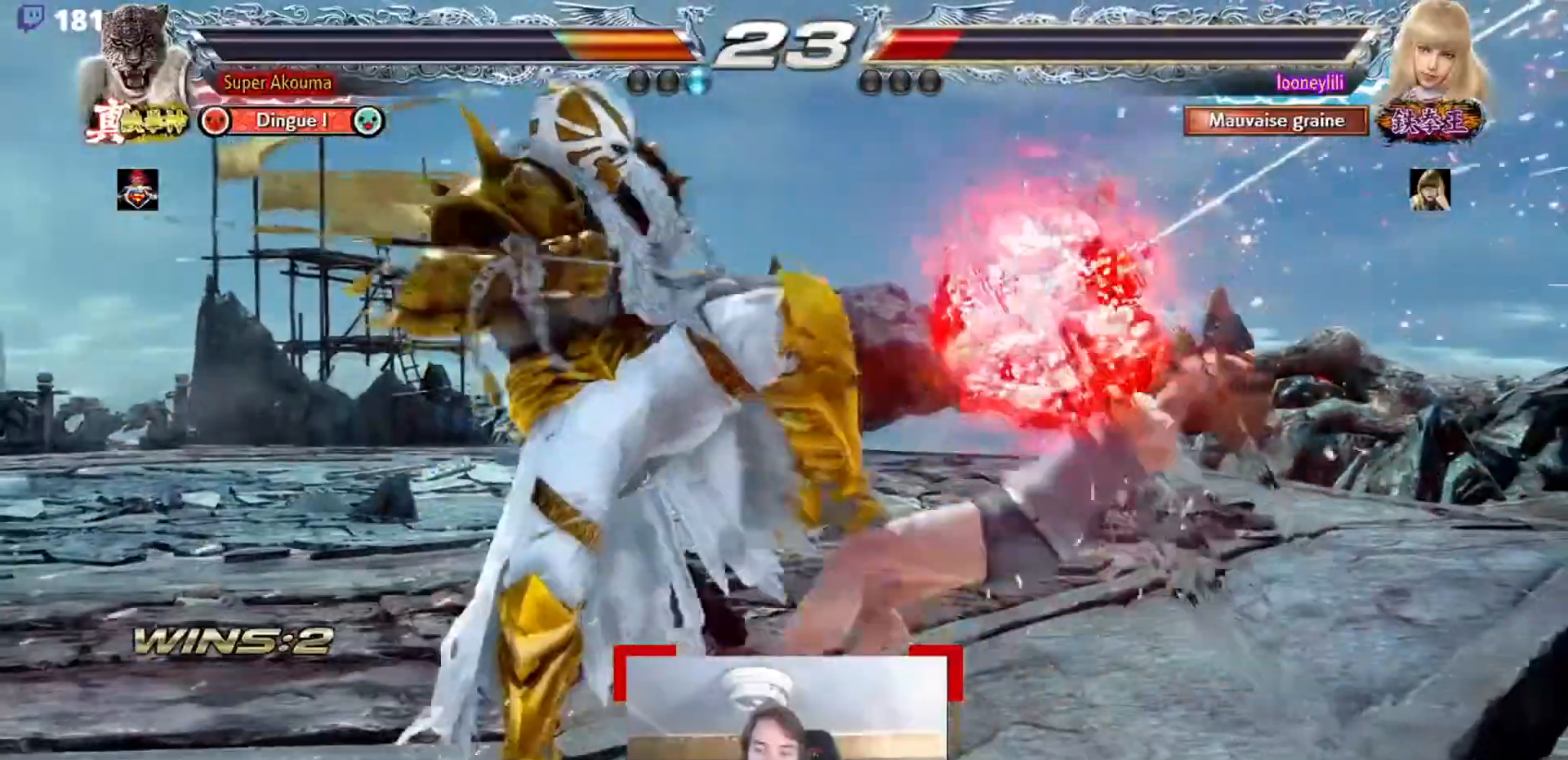
{"buttons": ["SQUARE"], "events": [[250, "SQUARE", "down"]]}
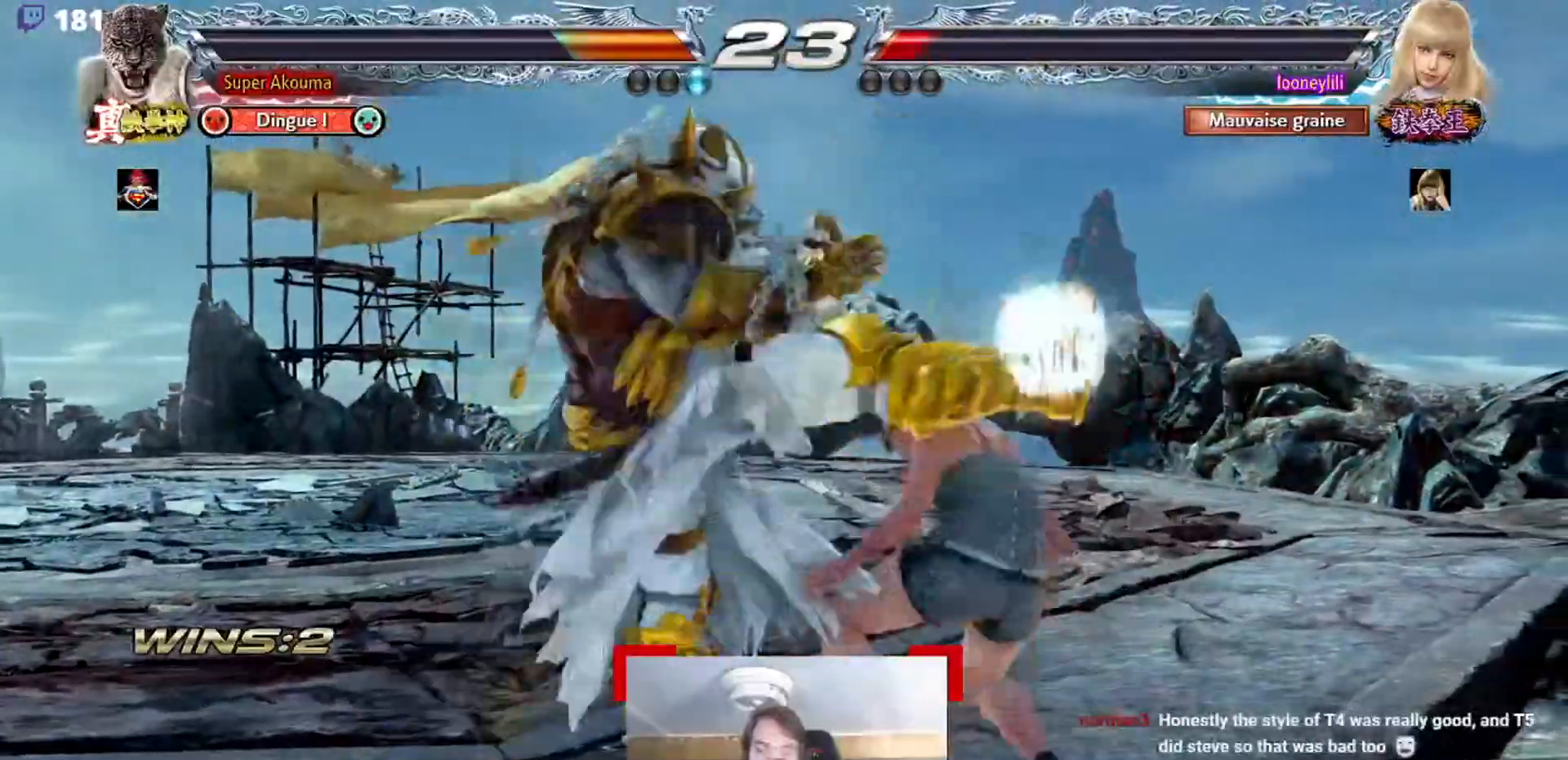
{"buttons": ["SQUARE"], "events": [[200, "SQUARE", "up"], [317, "SQUARE", "down"]]}
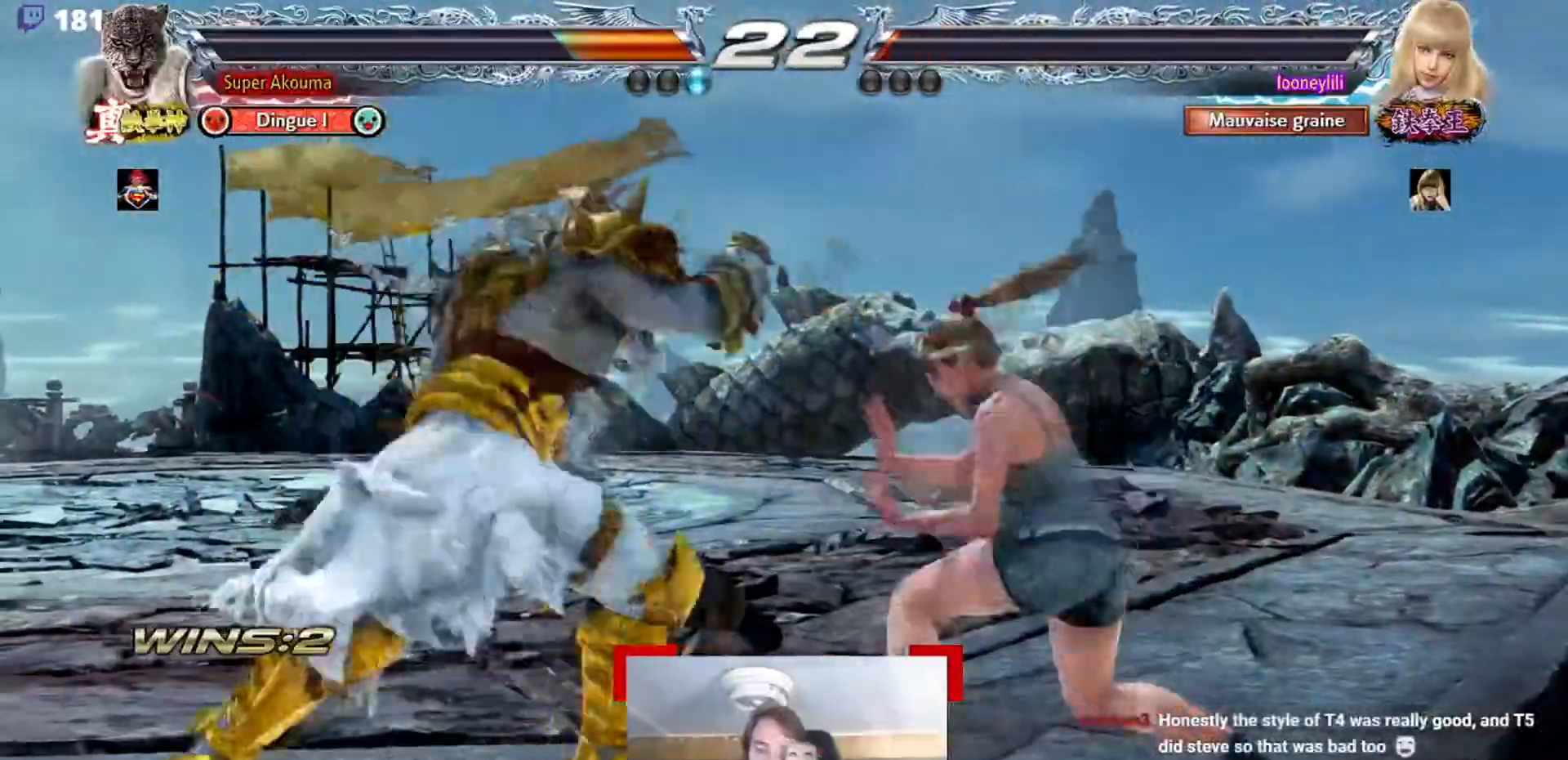
{"buttons": [], "events": [[334, "SQUARE", "up"]]}
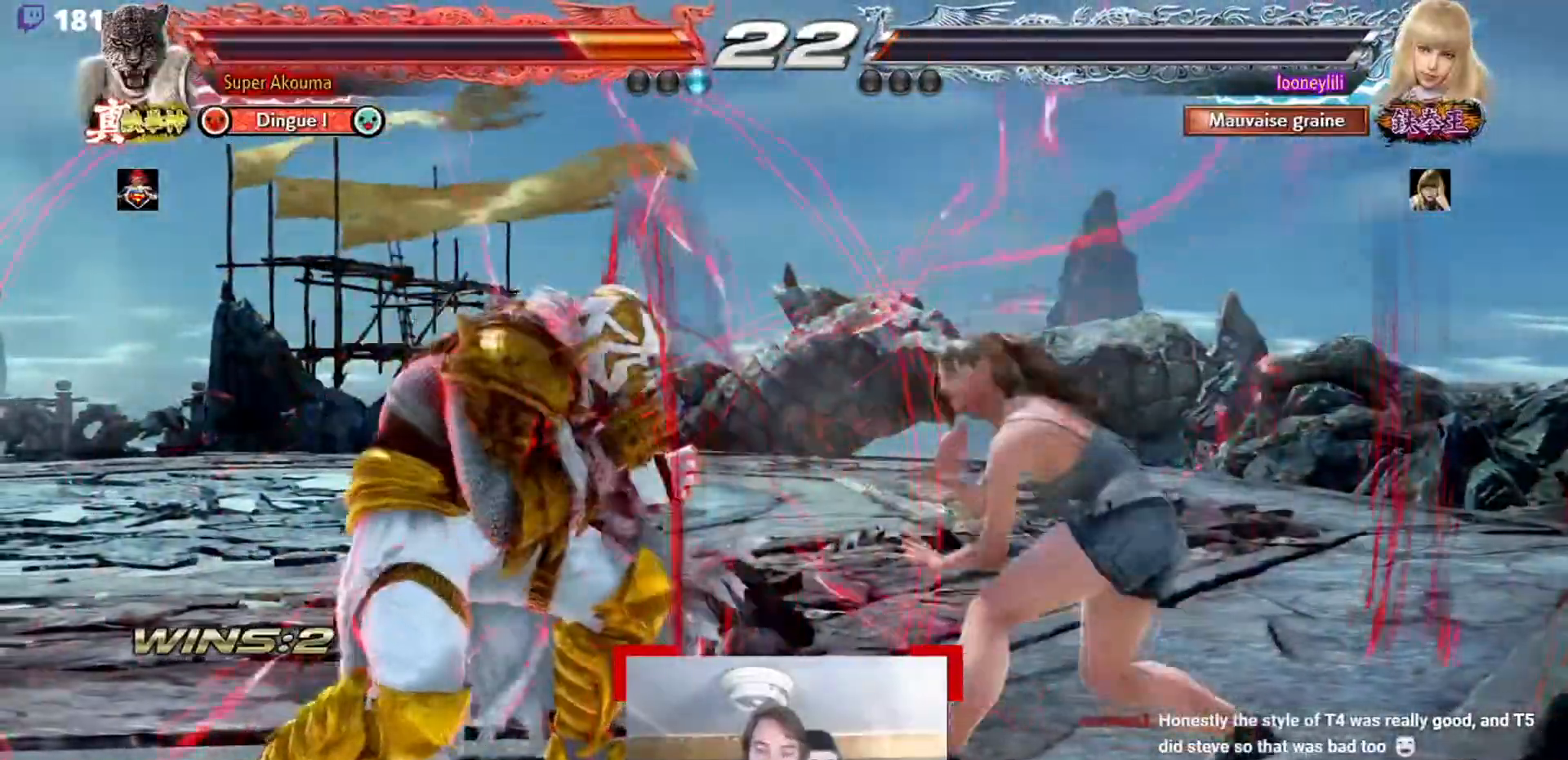
{"buttons": [], "events": []}
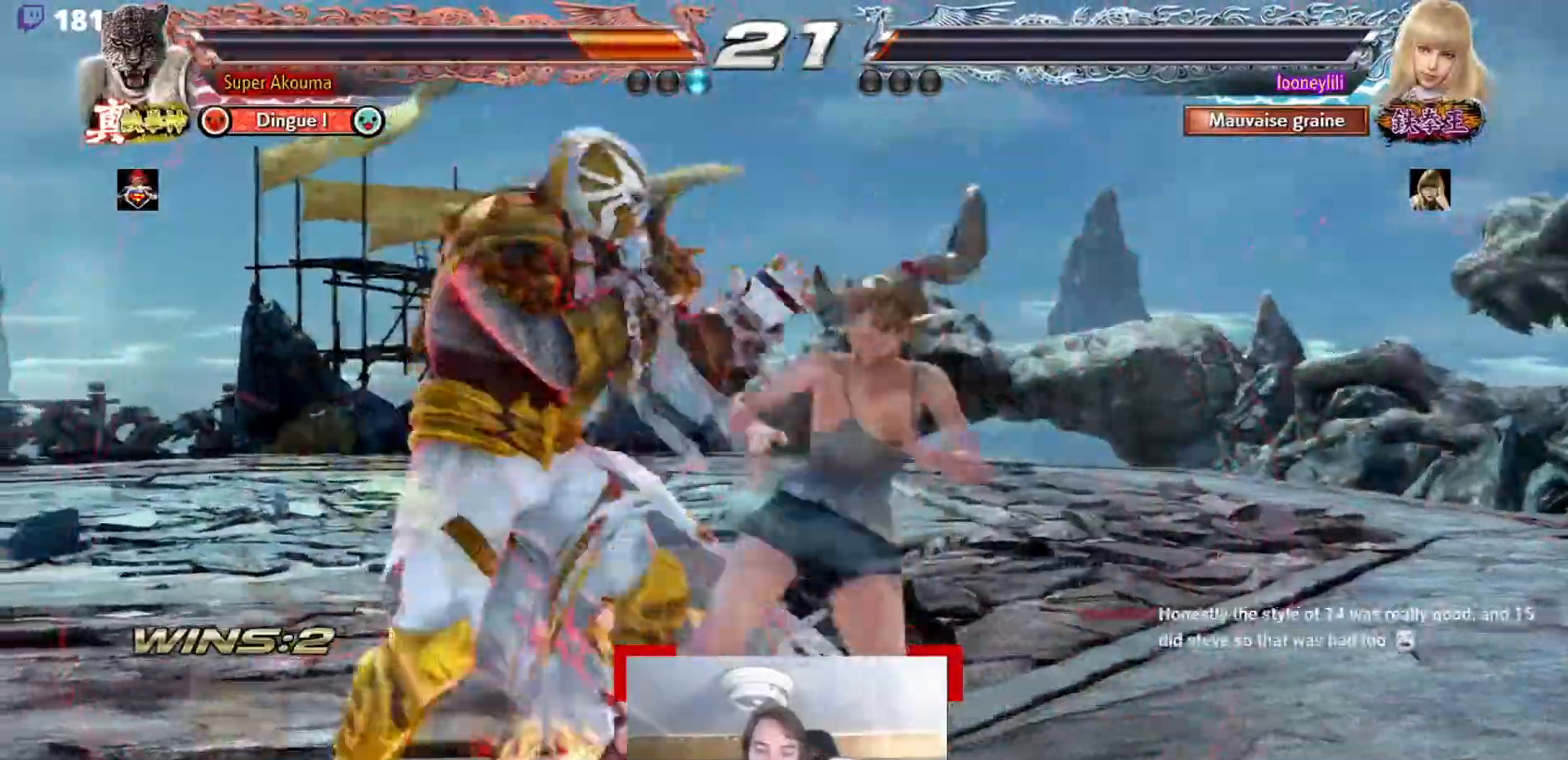
{"buttons": [], "events": []}